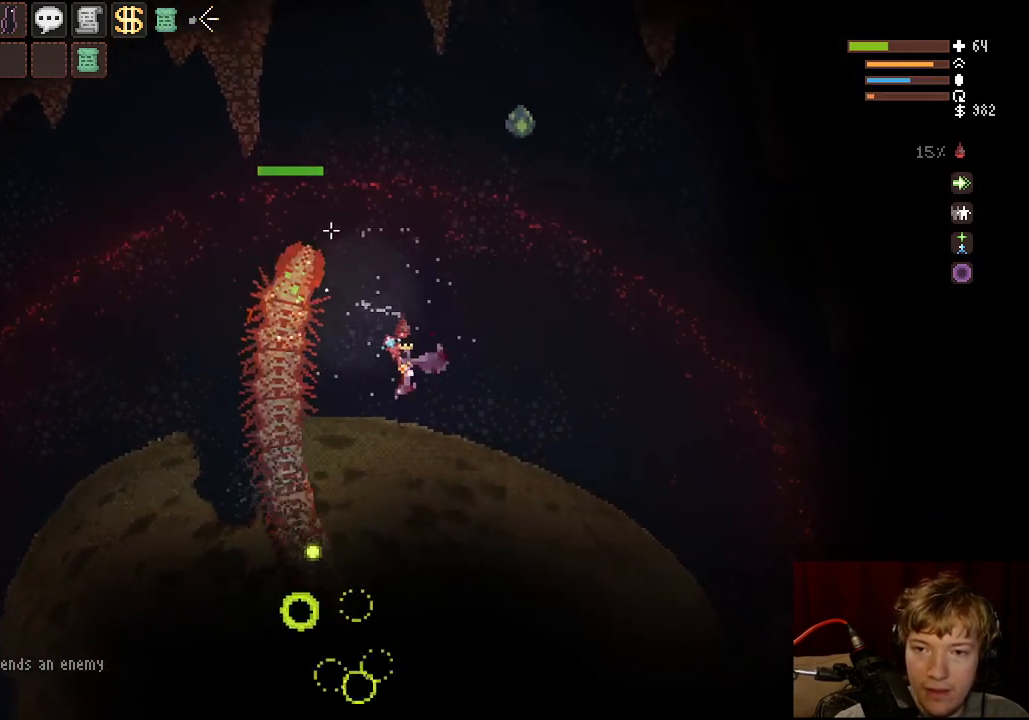
Gameplay with keyboard and mouse; each line is a JSON object with the keys and mouse buttons held at the frame after it. "events" lists presses ("down") and releases ("up") of "a", "ctrl", "d", "e", "f", "q", "r", "s", "shift", "space", "tab", "w", "mouse_left", "mouse_wheel", "mouse_right", "mouse_mb4" and "mouse_mb5" between this image and that frame as [ms after this image, input, new state], when the widget could be followed in between. "mouse_left", "mouse_wheel", "mouse_right", "mouse_mb4", "mouse_mb5" = the "left", "wheel", "right", "mb4", "mb5" buttons of the "mouse" list. No other keys are recorded. "wheel" means that the mouse wheel is clicked or scrolled. Mouse movement is not recorded.
{"keys": [], "mouse": [], "events": [[167, "space", "down"], [250, "e", "down"], [317, "a", "up"], [333, "e", "up"], [433, "space", "up"]]}
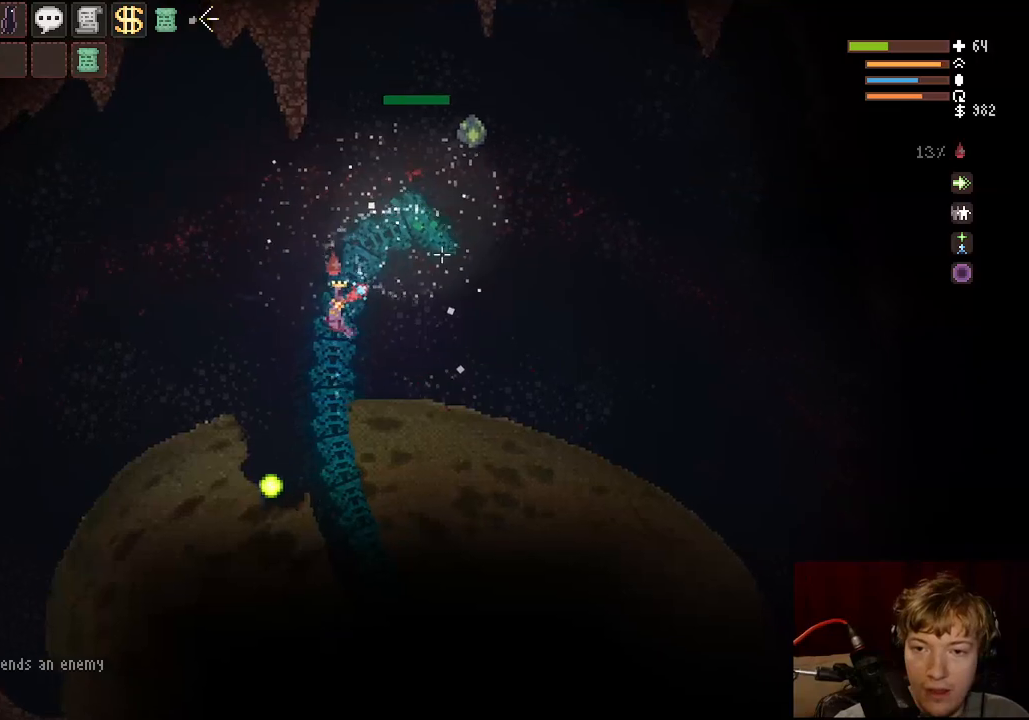
{"keys": [], "mouse": ["left"], "events": [[67, "a", "down"], [150, "space", "down"], [233, "a", "up"], [433, "mouse_left", "down"], [500, "space", "up"]]}
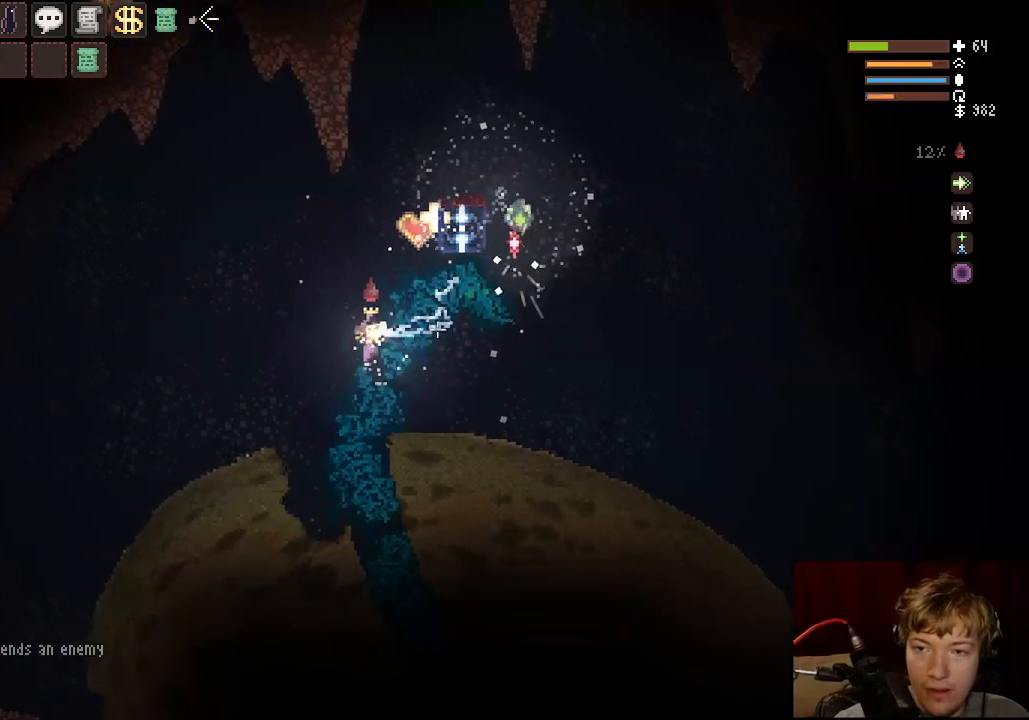
{"keys": ["space"], "mouse": [], "events": [[17, "mouse_left", "up"], [217, "d", "down"], [283, "space", "down"], [383, "space", "up"], [450, "space", "down"], [500, "d", "up"]]}
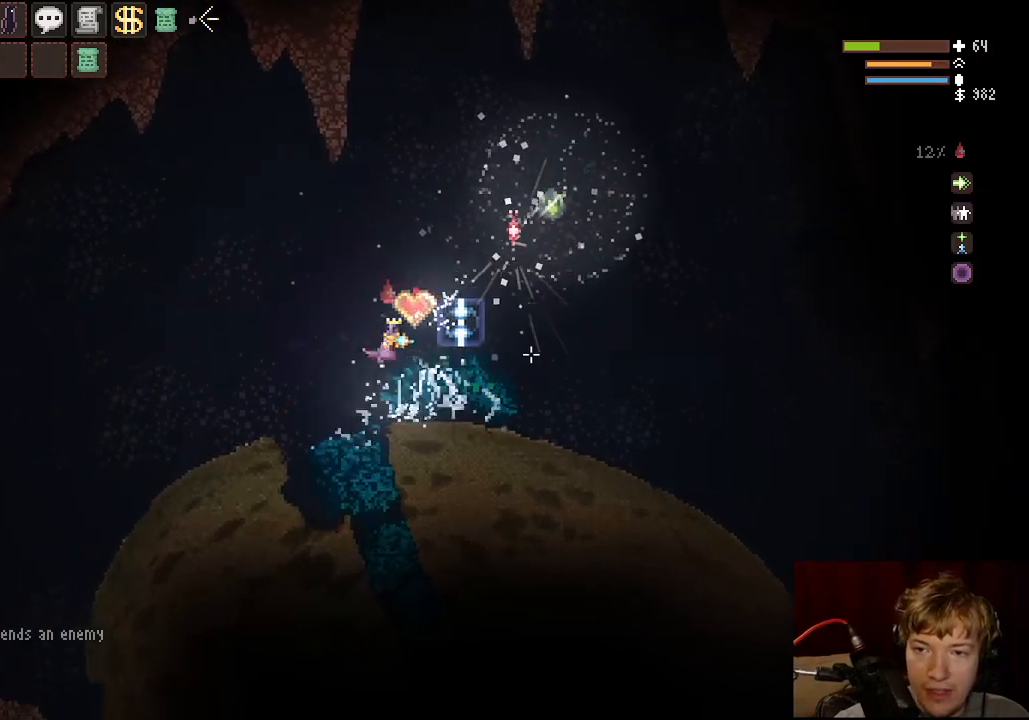
{"keys": ["a"], "mouse": ["left"], "events": [[67, "d", "down"], [100, "space", "up"], [217, "a", "down"], [217, "d", "up"], [400, "mouse_left", "down"]]}
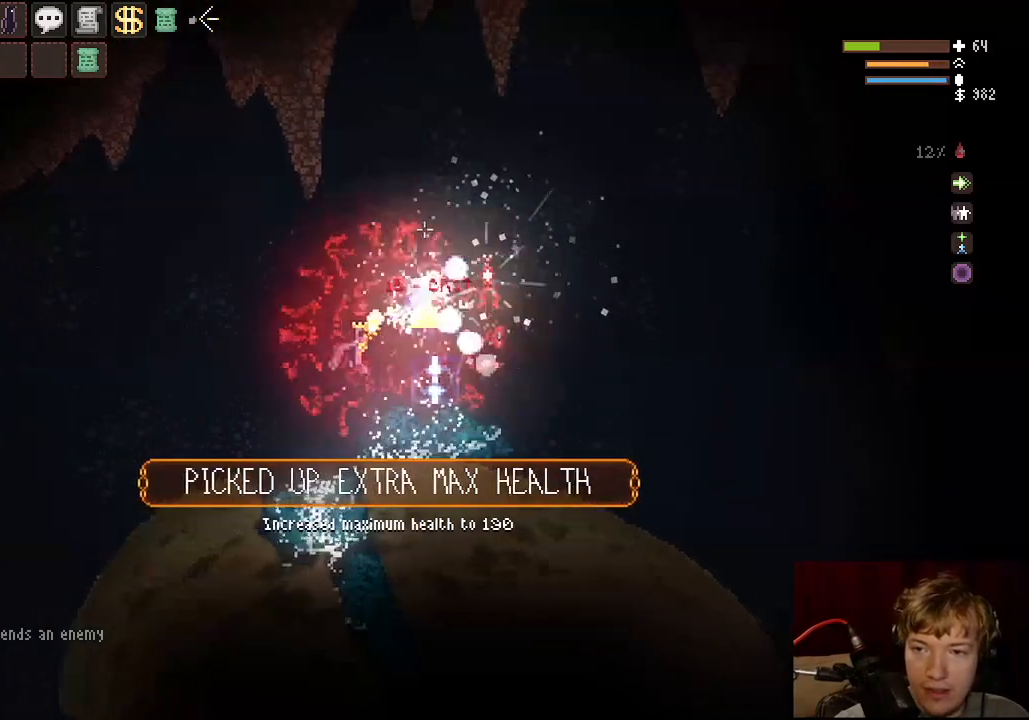
{"keys": ["d"], "mouse": [], "events": [[83, "a", "up"], [167, "a", "down"], [217, "mouse_left", "up"], [217, "space", "down"], [333, "a", "up"], [367, "d", "down"], [500, "space", "up"]]}
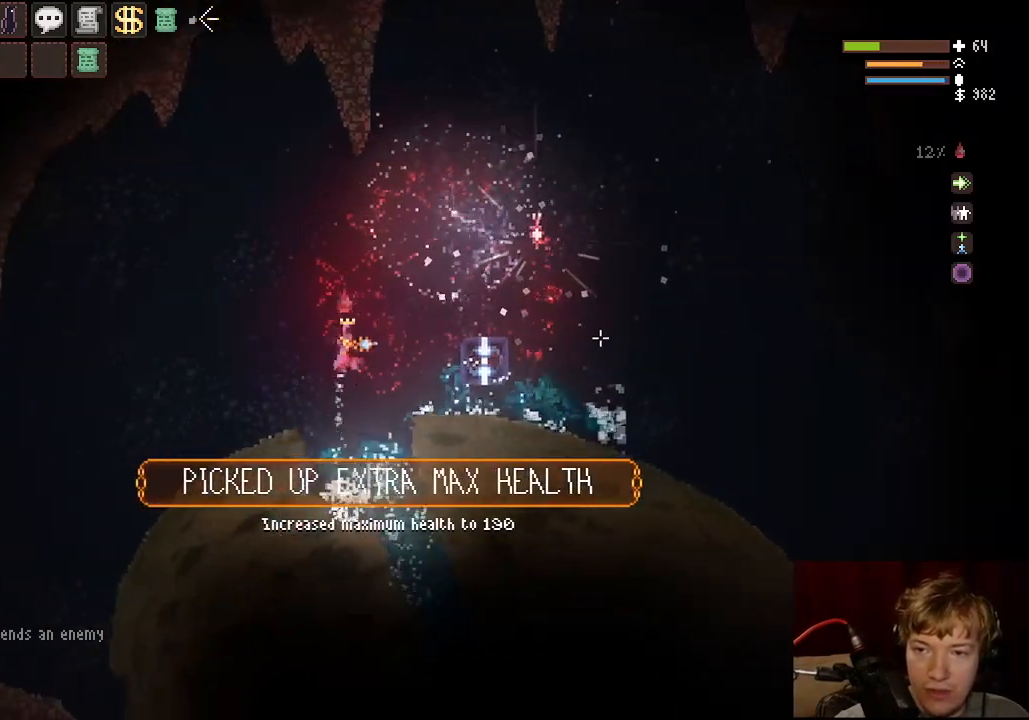
{"keys": ["d", "space"], "mouse": [], "events": [[500, "space", "down"]]}
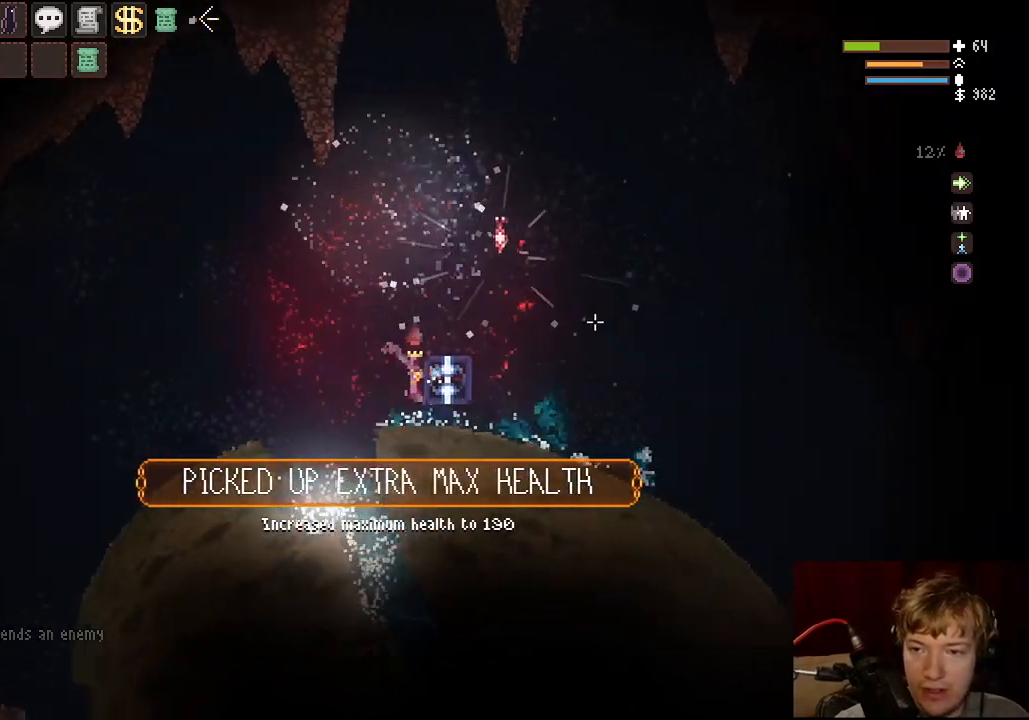
{"keys": ["a", "space"], "mouse": [], "events": [[150, "d", "up"], [500, "a", "down"]]}
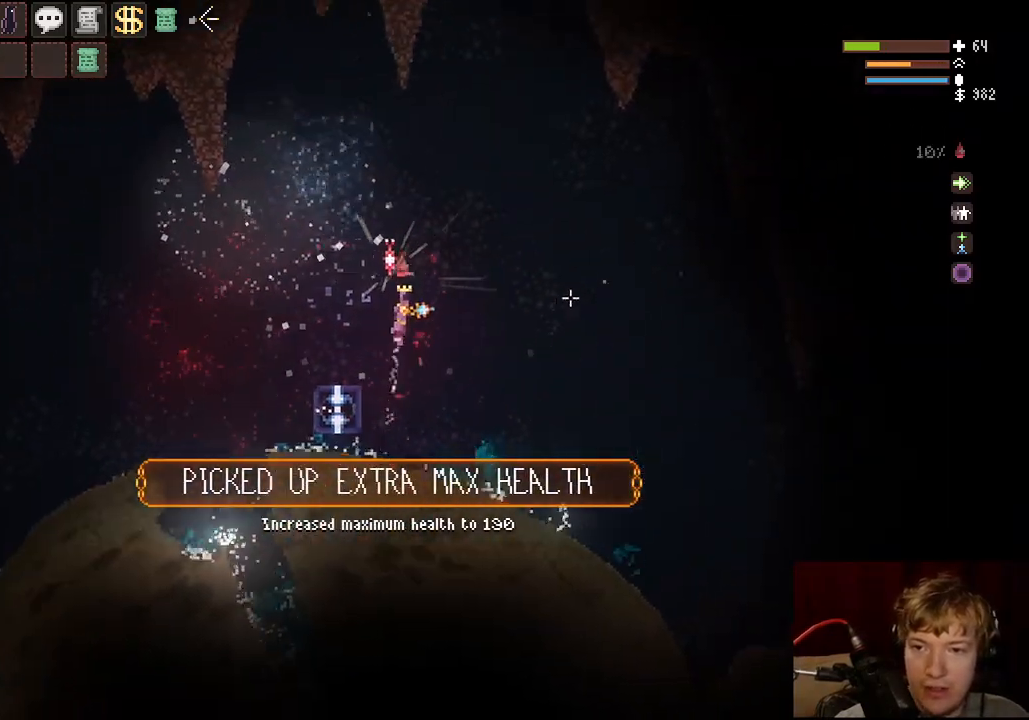
{"keys": [], "mouse": [], "events": [[67, "a", "up"], [167, "f", "down"], [183, "space", "up"], [300, "f", "up"]]}
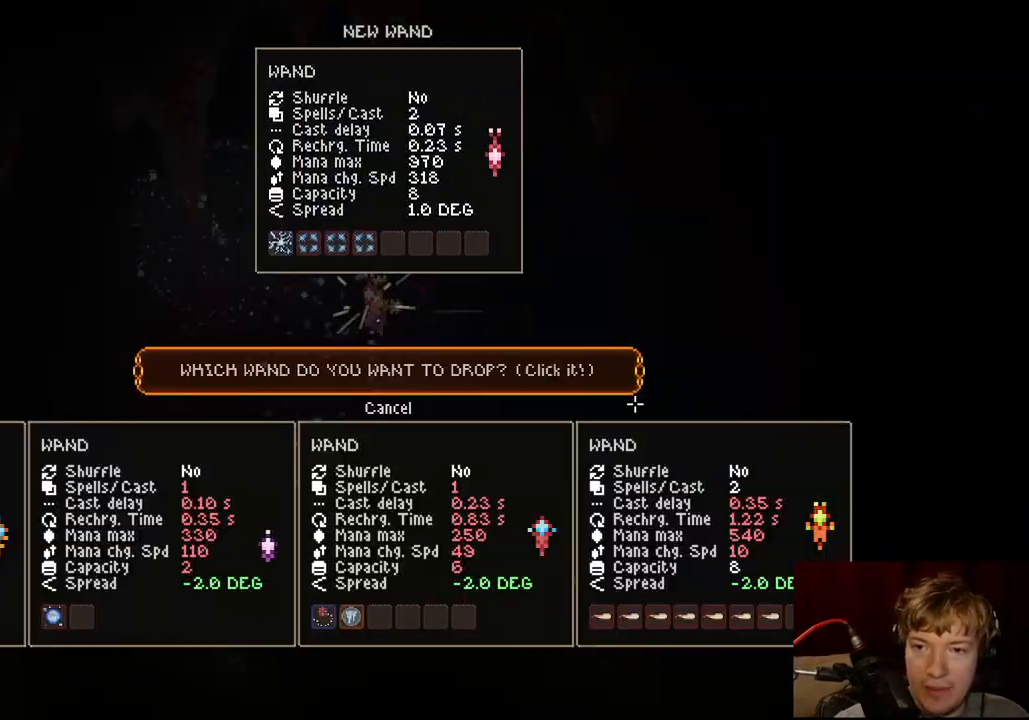
{"keys": [], "mouse": [], "events": []}
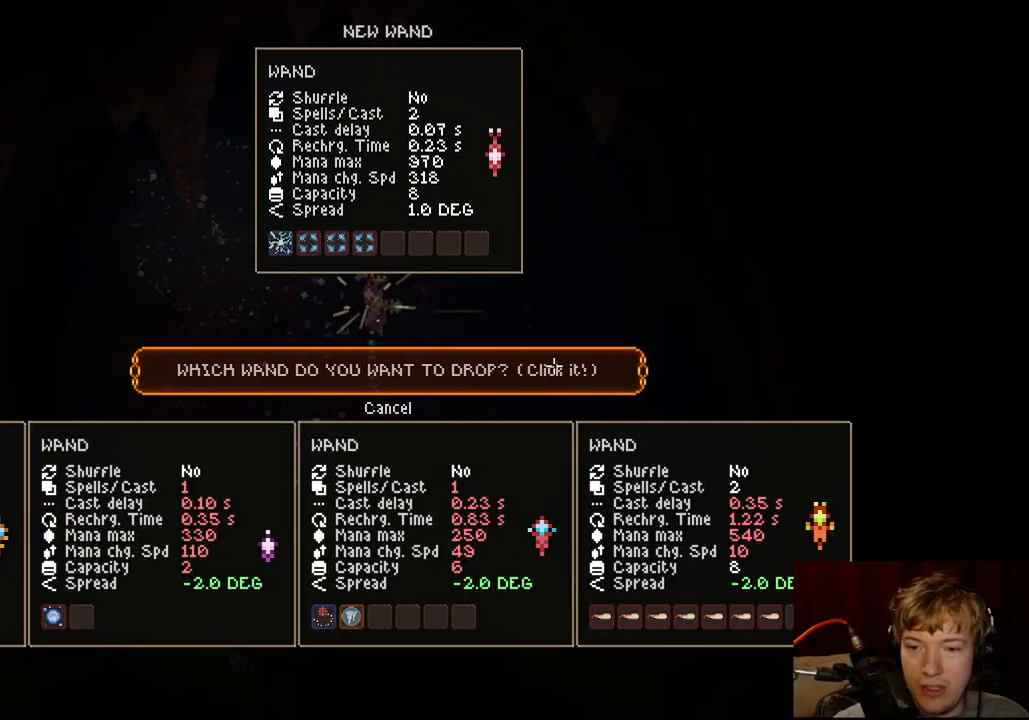
{"keys": [], "mouse": [], "events": []}
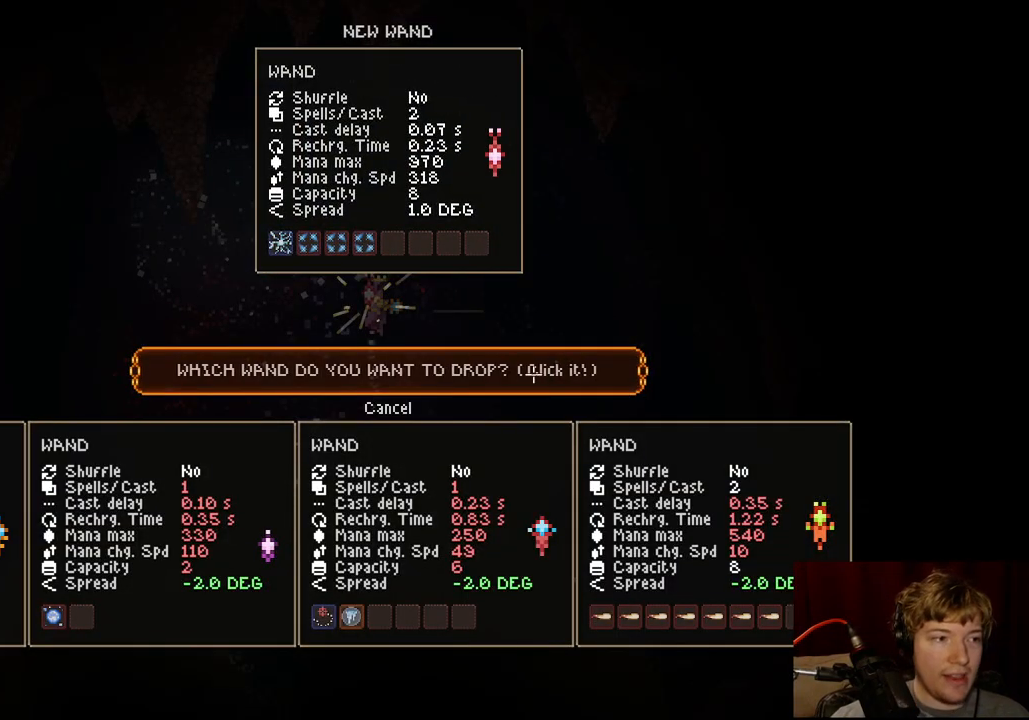
{"keys": [], "mouse": [], "events": []}
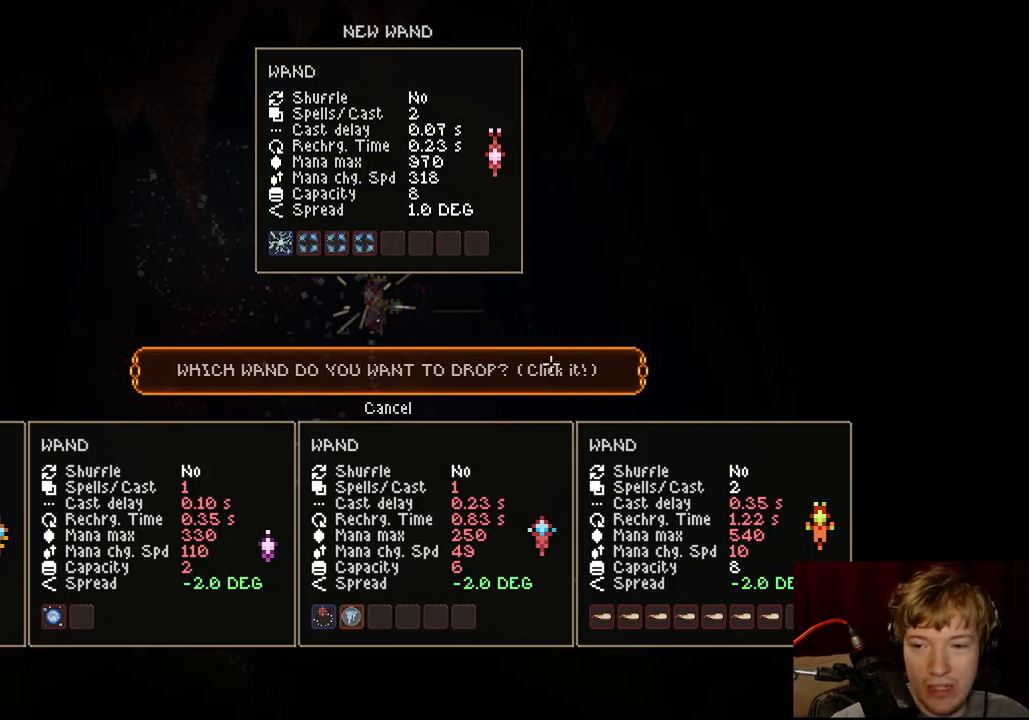
{"keys": [], "mouse": ["left"], "events": [[483, "mouse_left", "down"]]}
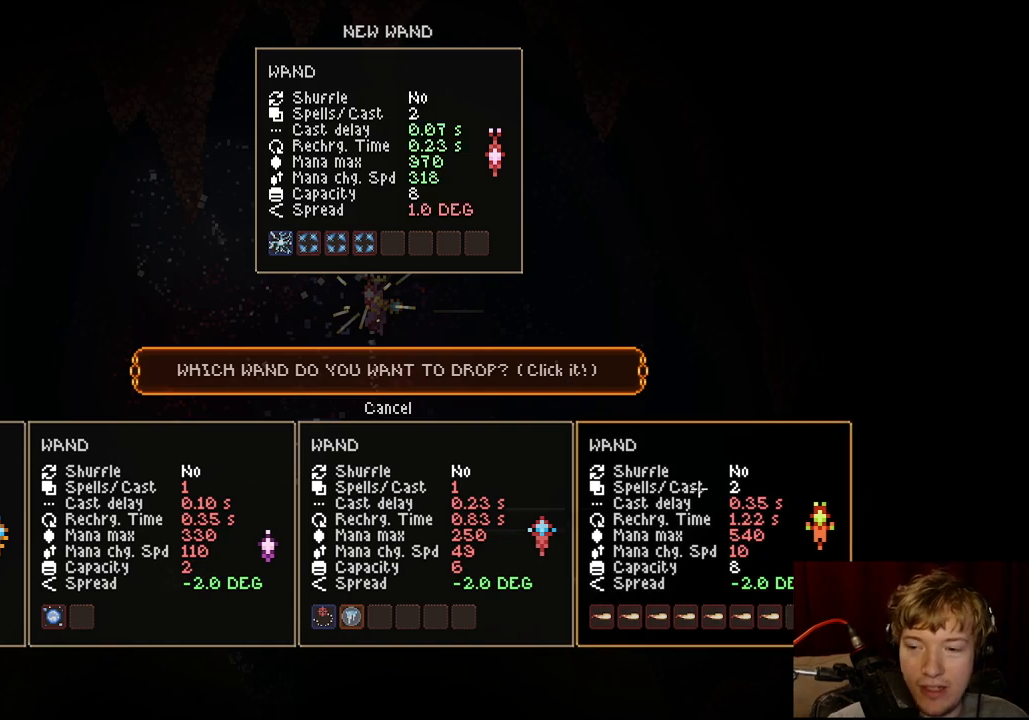
{"keys": ["a"], "mouse": [], "events": [[50, "mouse_left", "up"], [117, "d", "down"], [333, "d", "up"], [483, "a", "down"]]}
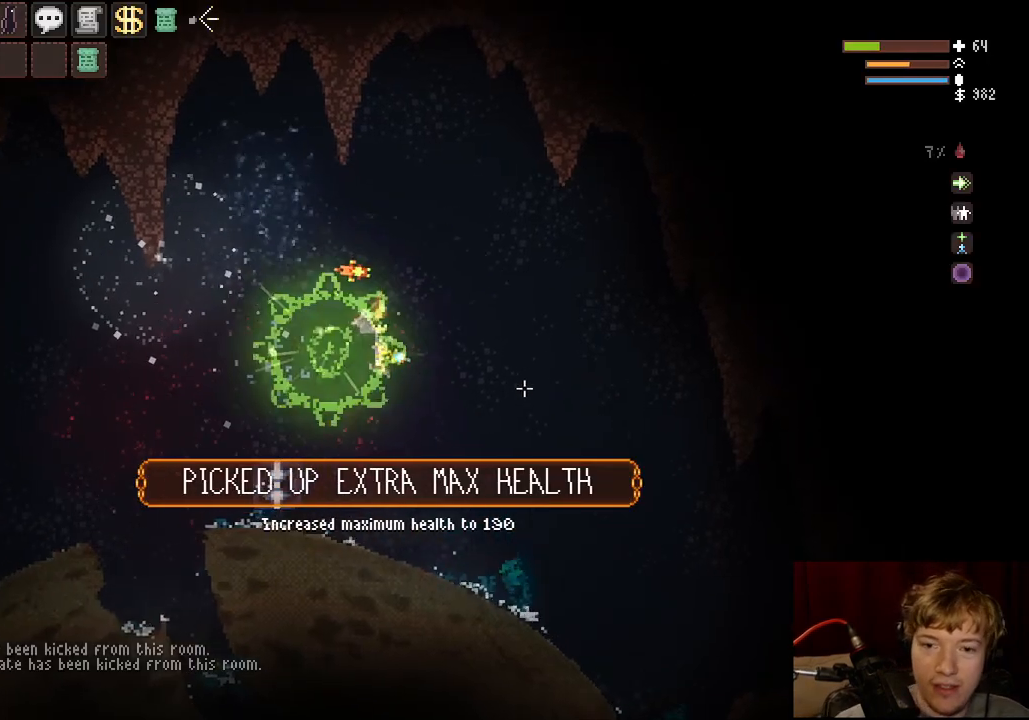
{"keys": ["a", "space"], "mouse": [], "events": [[433, "space", "down"]]}
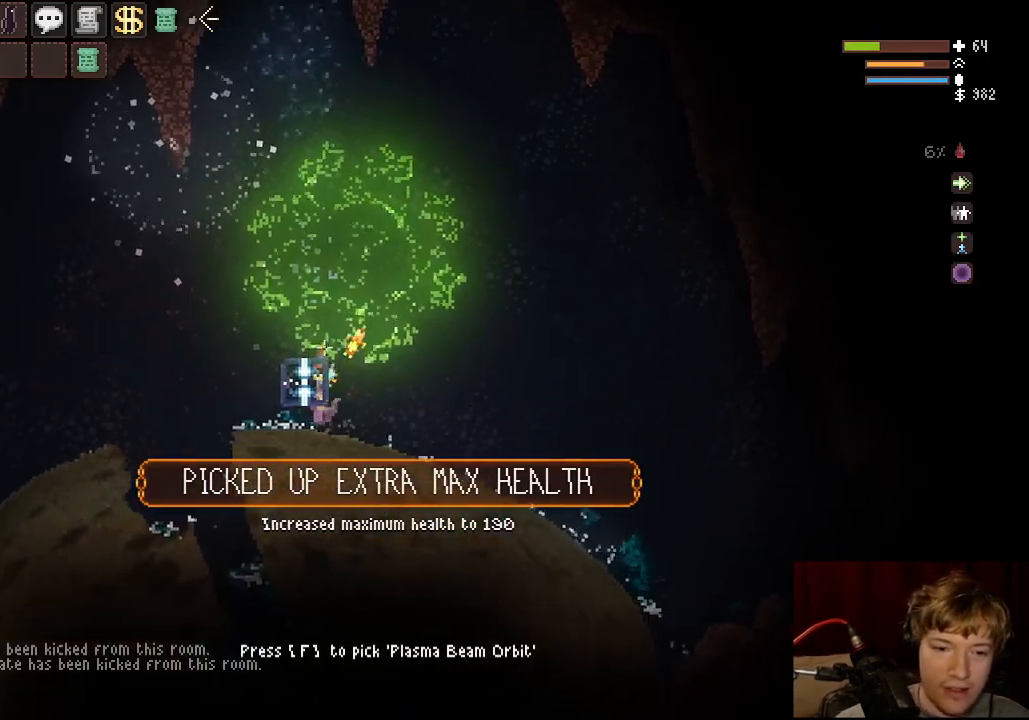
{"keys": ["a"], "mouse": [], "events": [[83, "space", "up"]]}
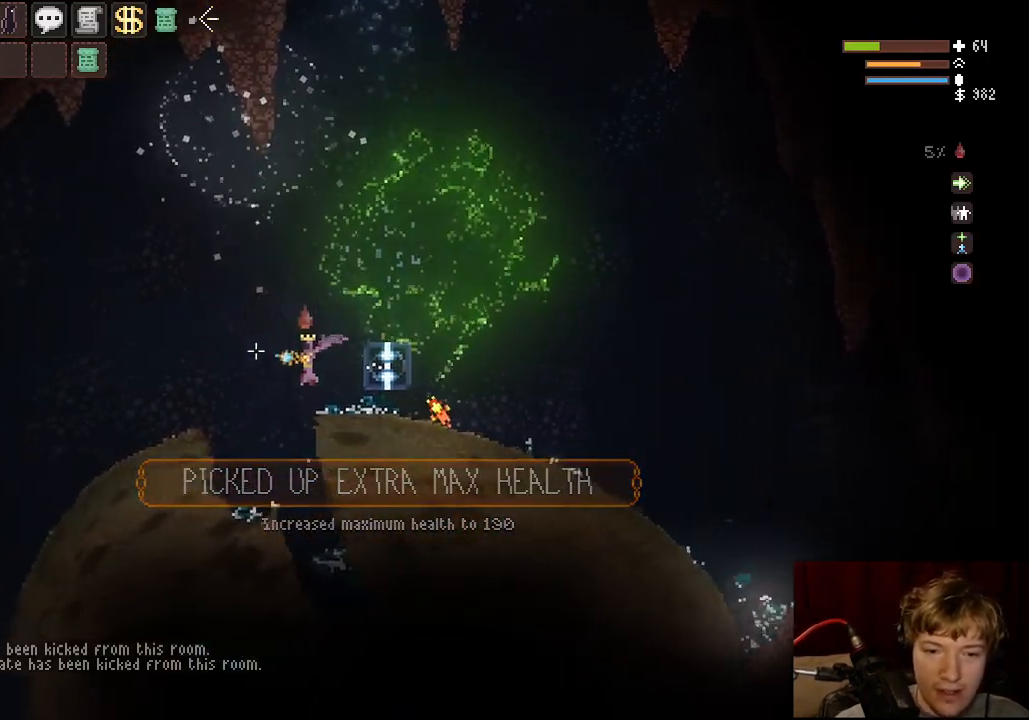
{"keys": ["a"], "mouse": [], "events": [[150, "space", "down"], [317, "space", "up"]]}
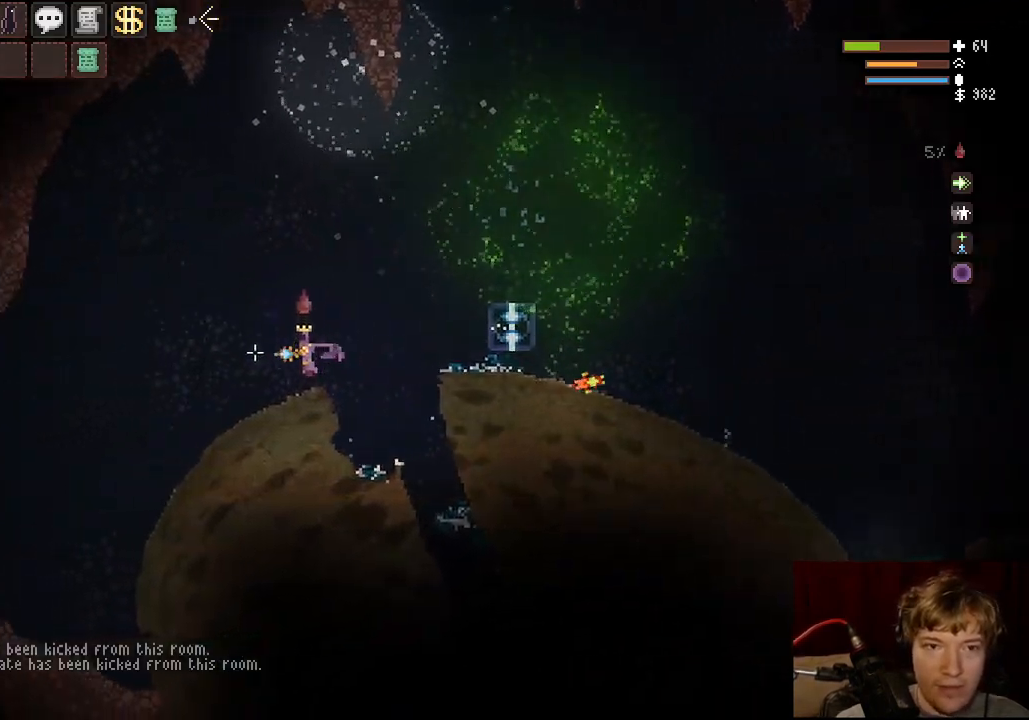
{"keys": ["a"], "mouse": [], "events": []}
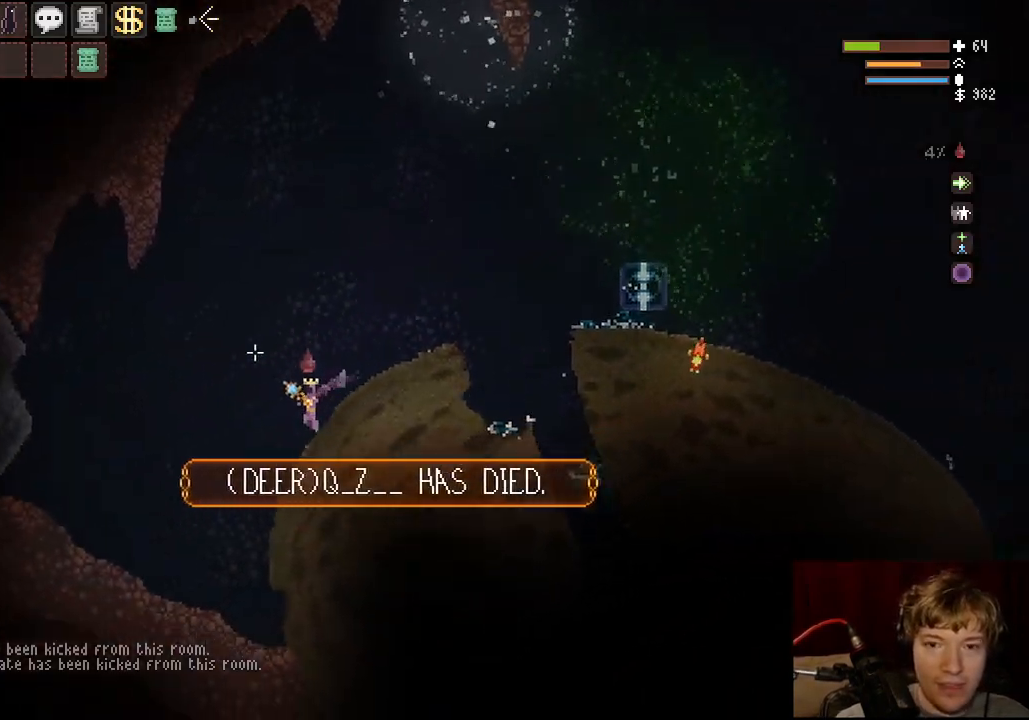
{"keys": ["a", "space"], "mouse": [], "events": [[133, "space", "down"], [350, "space", "up"], [500, "space", "down"]]}
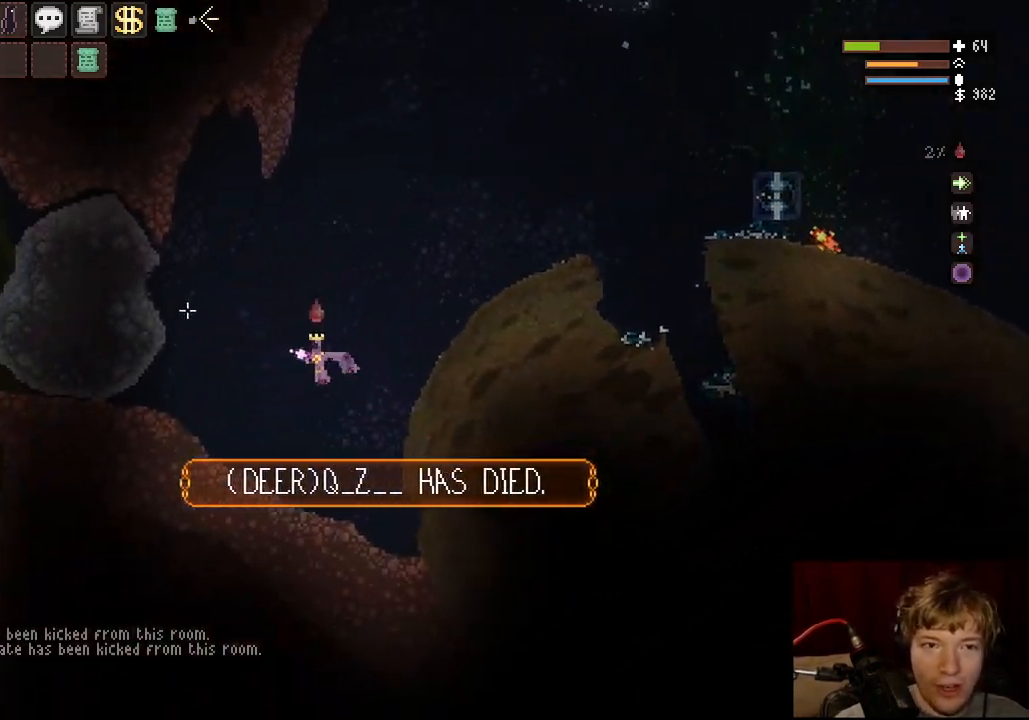
{"keys": ["a"], "mouse": [], "events": [[283, "space", "up"]]}
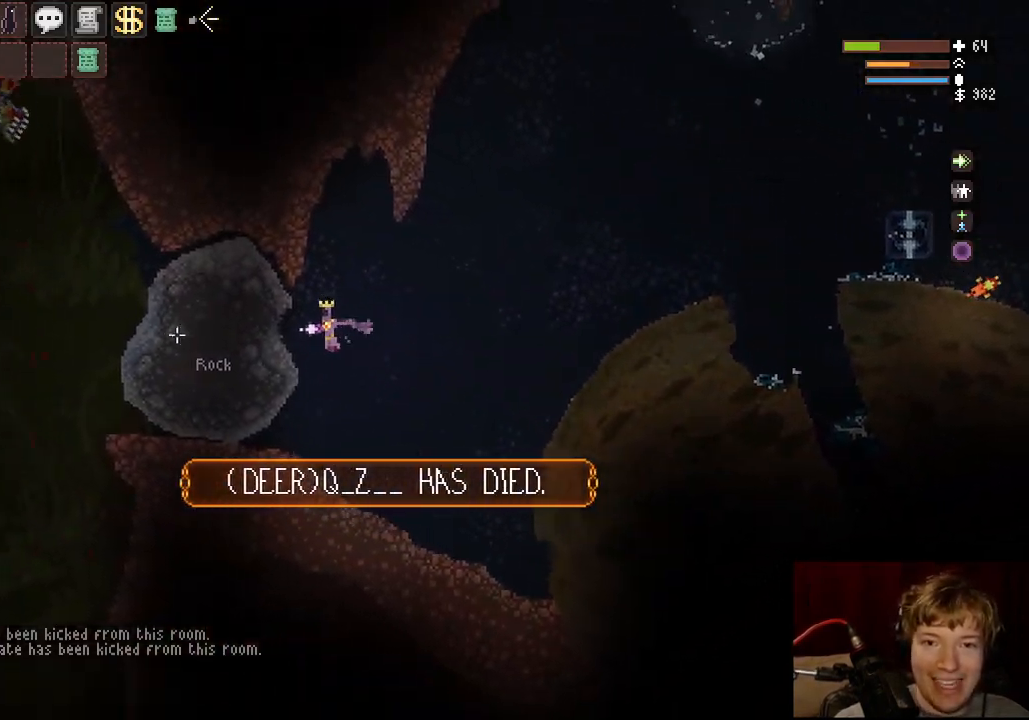
{"keys": ["a"], "mouse": ["left"], "events": [[17, "mouse_left", "down"]]}
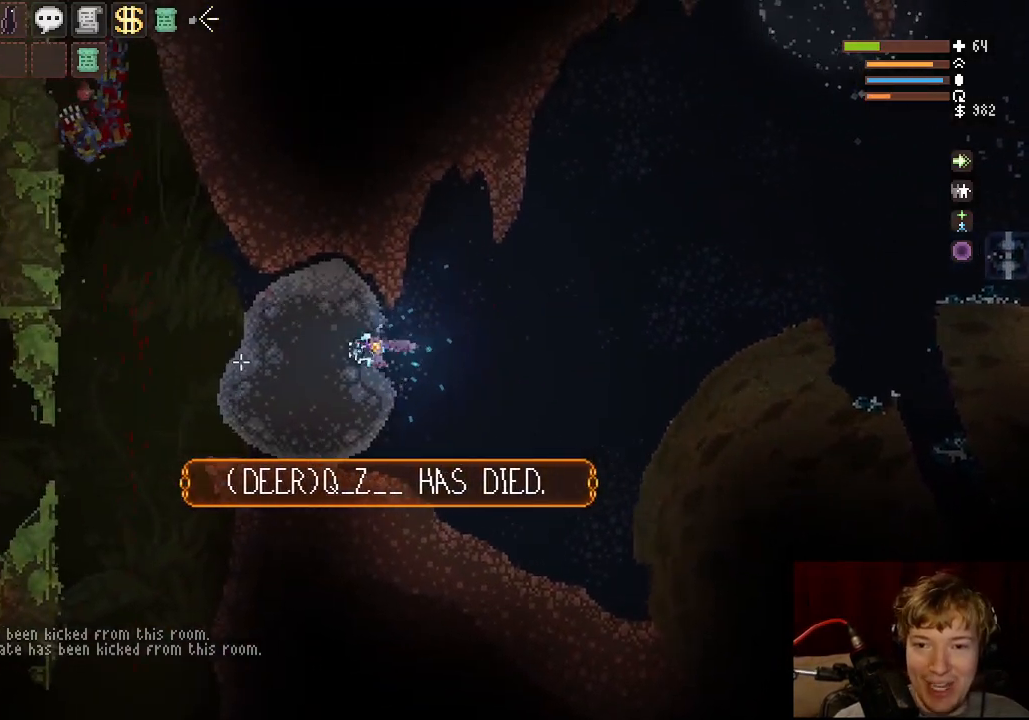
{"keys": [], "mouse": ["left"], "events": [[33, "a", "up"], [217, "d", "down"], [383, "d", "up"]]}
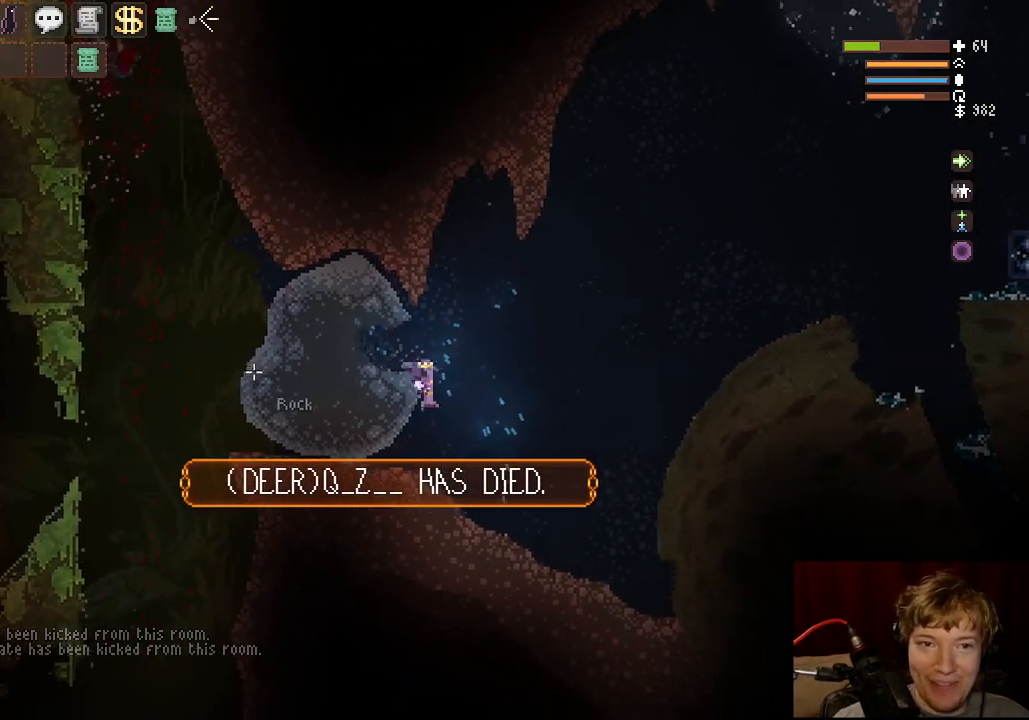
{"keys": ["d", "space"], "mouse": ["left"], "events": [[83, "d", "down"], [100, "space", "down"]]}
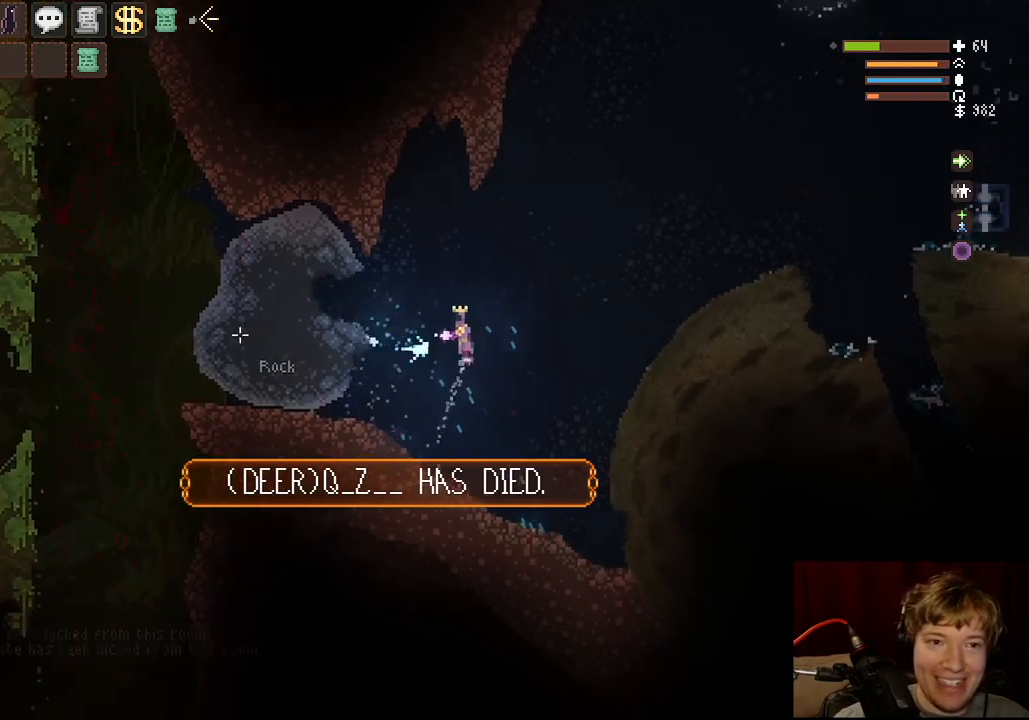
{"keys": ["d"], "mouse": ["left"], "events": [[217, "space", "up"]]}
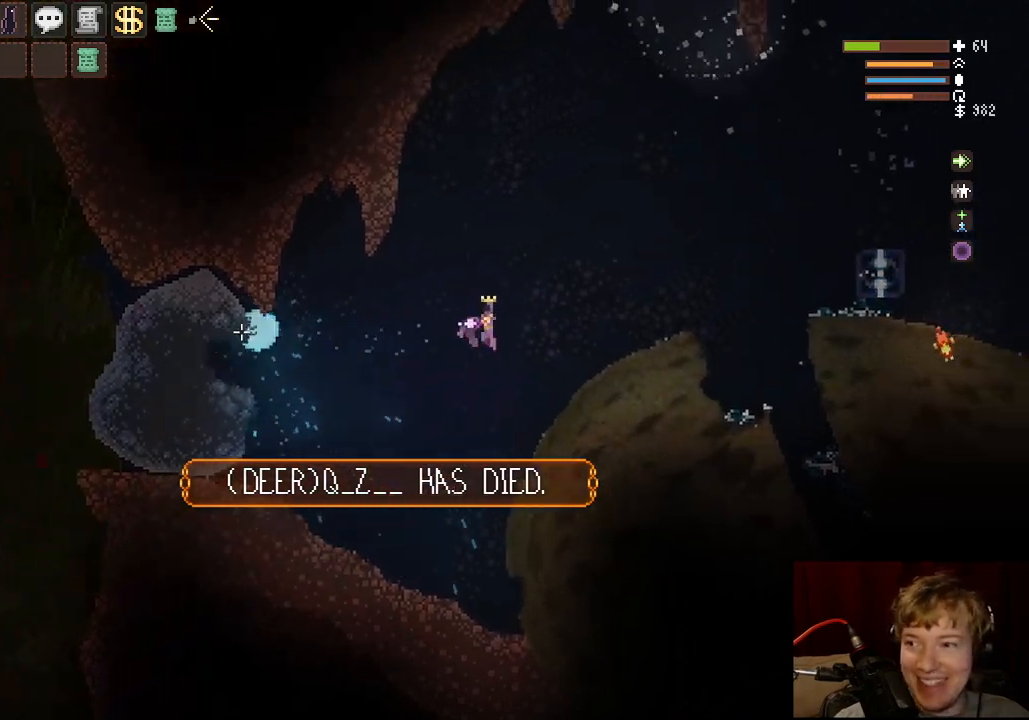
{"keys": ["d"], "mouse": [], "events": [[150, "space", "down"], [250, "mouse_left", "up"], [333, "tab", "down"], [383, "space", "up"], [500, "tab", "up"]]}
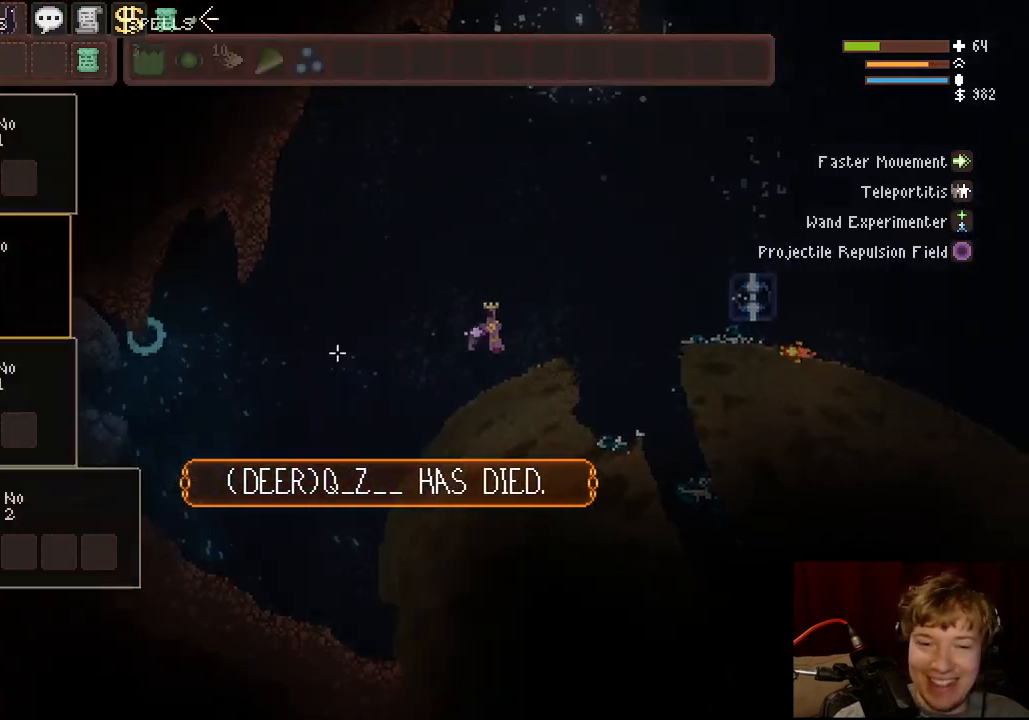
{"keys": ["d", "space"], "mouse": [], "events": [[283, "tab", "down"], [367, "space", "down"], [450, "tab", "up"]]}
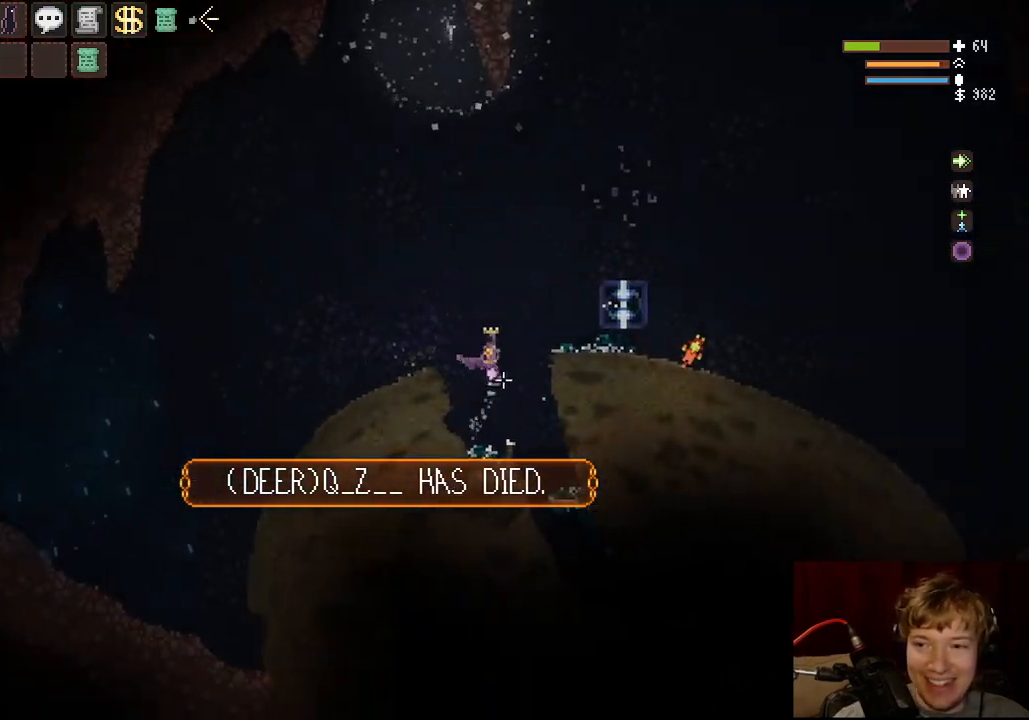
{"keys": ["d"], "mouse": [], "events": [[50, "space", "up"], [200, "tab", "down"], [300, "space", "down"], [350, "tab", "up"], [467, "space", "up"]]}
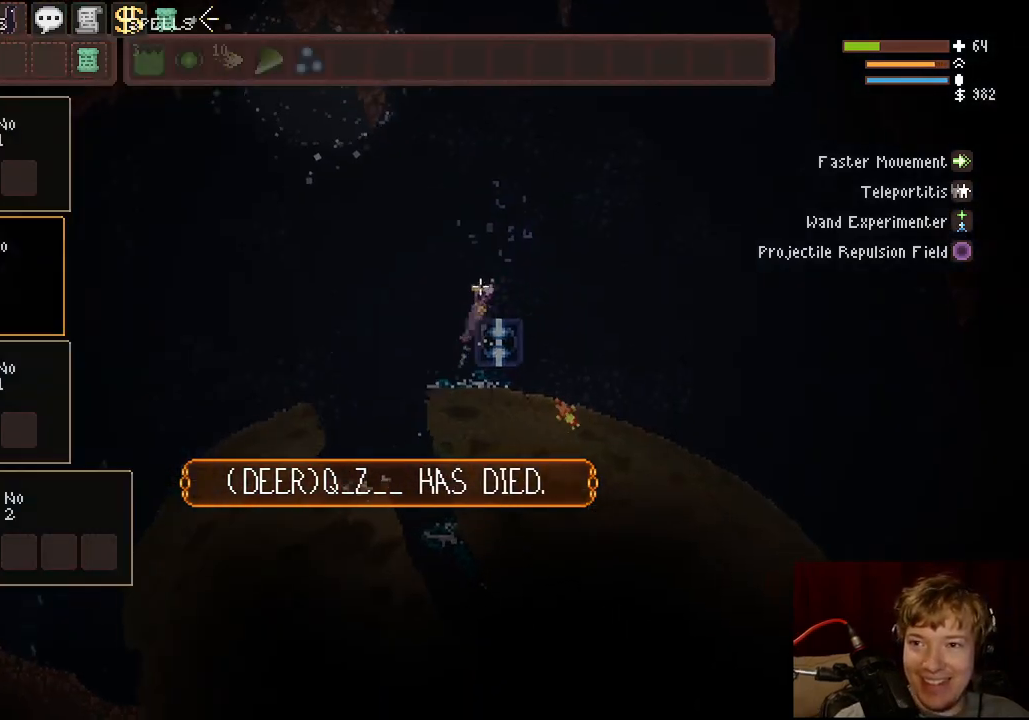
{"keys": [], "mouse": [], "events": [[350, "d", "up"]]}
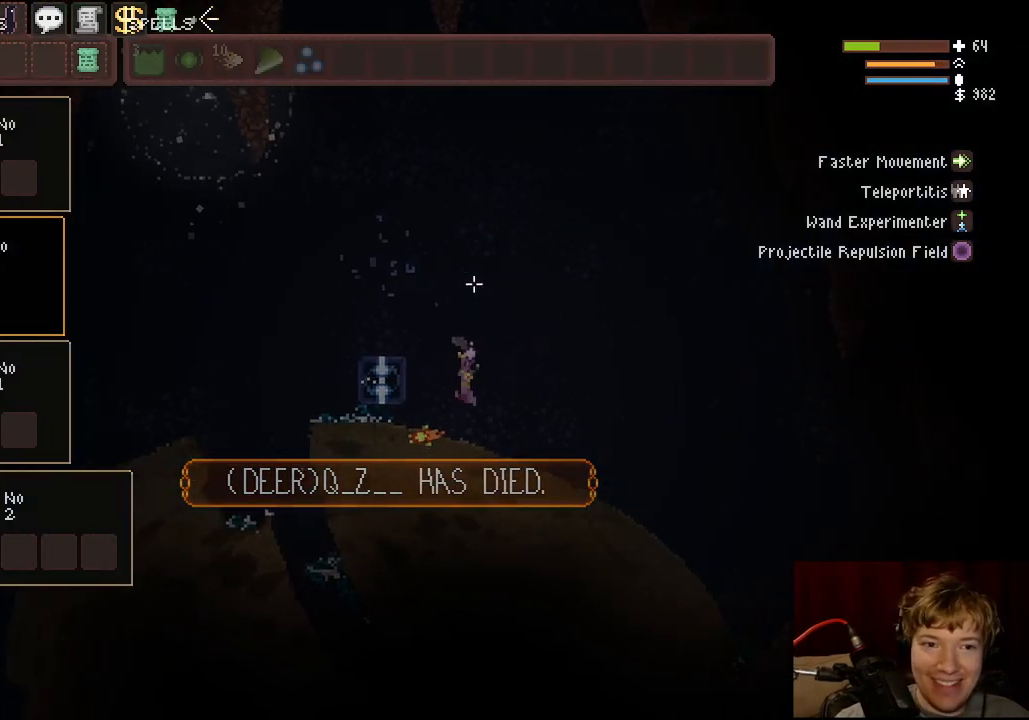
{"keys": [], "mouse": [], "events": [[100, "a", "down"], [200, "space", "down"], [283, "a", "up"], [283, "space", "up"]]}
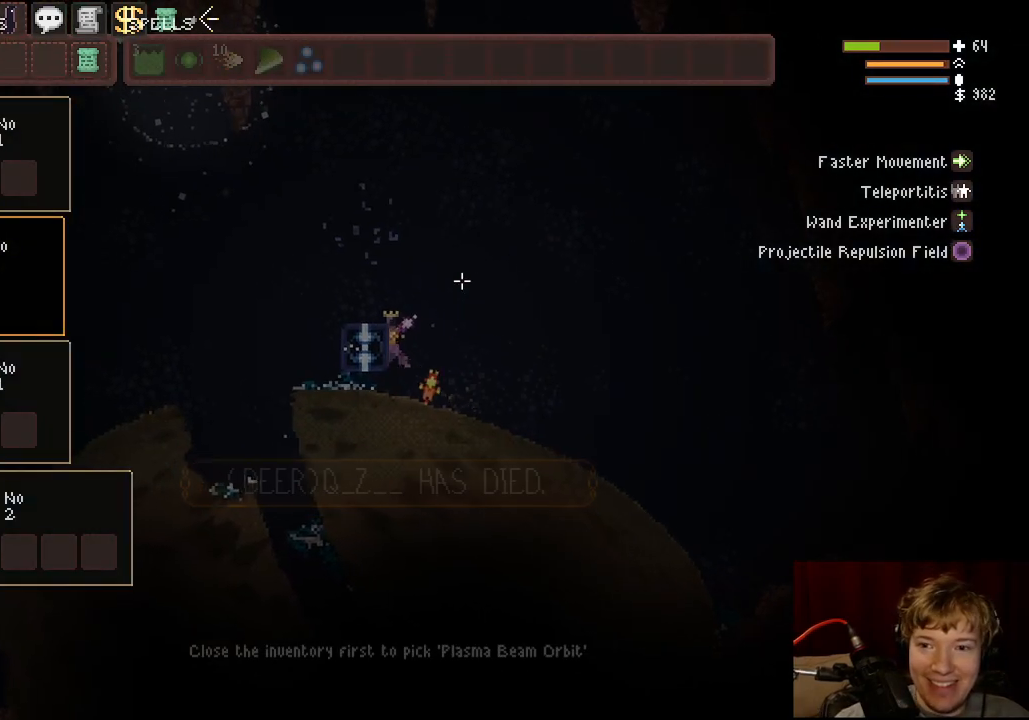
{"keys": ["tab"], "mouse": [], "events": [[17, "a", "down"], [150, "a", "up"], [217, "f", "down"], [333, "f", "up"], [400, "tab", "down"]]}